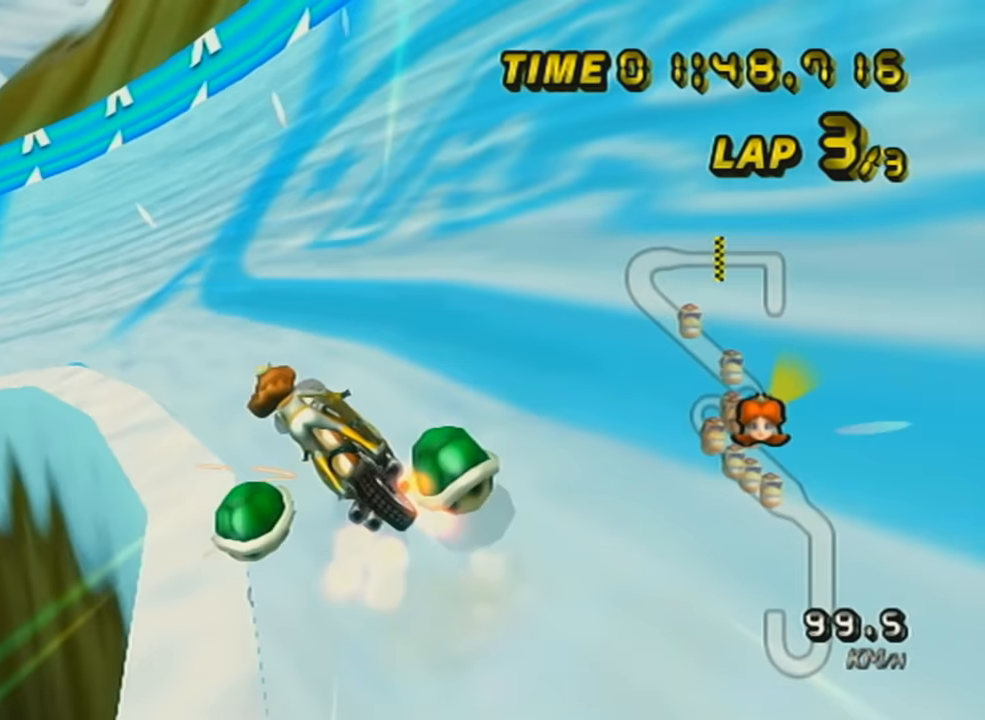
Gameplay with a controller (Nintendo layout); each line is a JSON object with the inputs held at the frame after it. "events" lists button and stick changes between this image and that frame as [ms after this image, input, new state], when the widget could be followed in between. Not read: L3 R3 right_stick.
{"buttons": ["A", "R1"], "left_stick": "up-right", "events": [[50, "left_stick", "up-left"], [450, "left_stick", "up-right"]]}
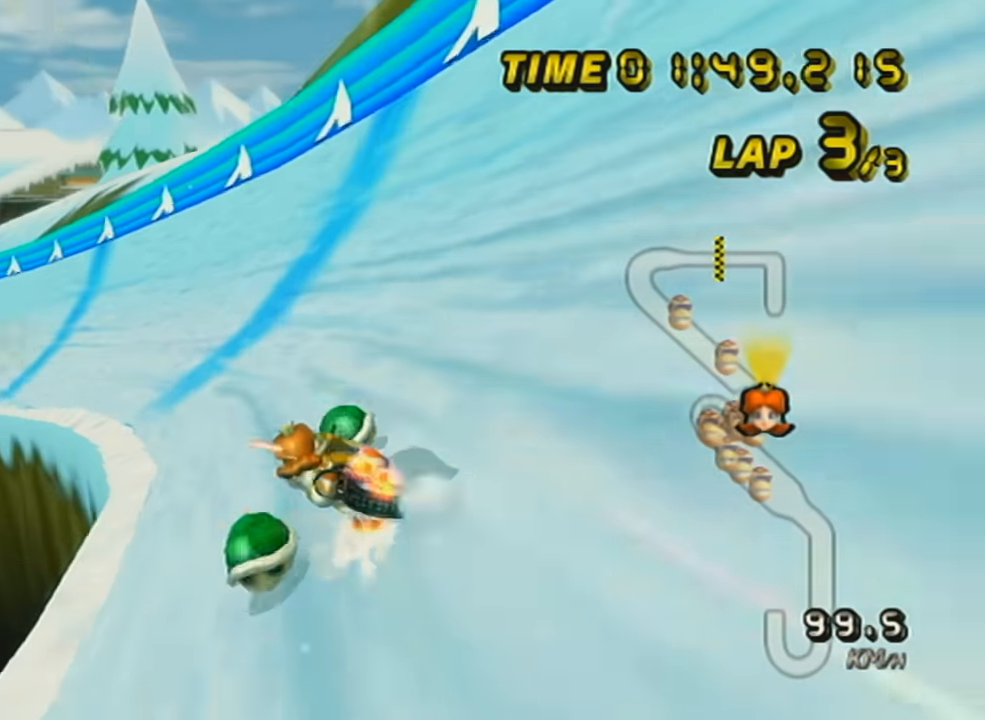
{"buttons": ["A", "R1"], "left_stick": "right", "events": [[33, "left_stick", "right"], [300, "left_stick", "up-left"], [451, "left_stick", "right"]]}
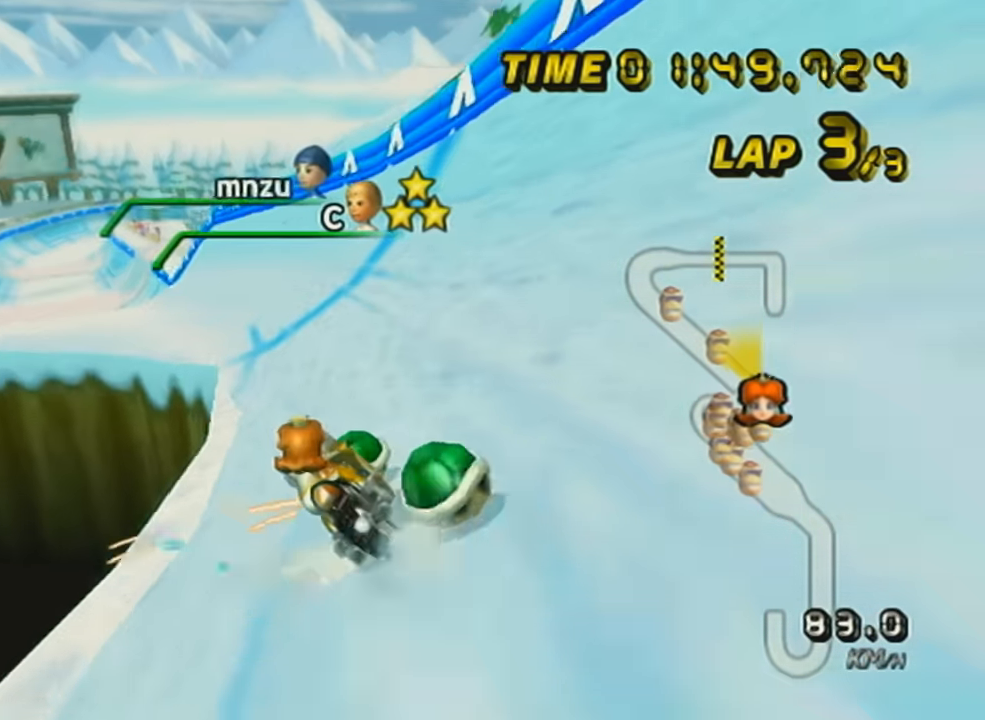
{"buttons": ["A", "R1"], "left_stick": "up-left", "events": [[350, "left_stick", "up-left"]]}
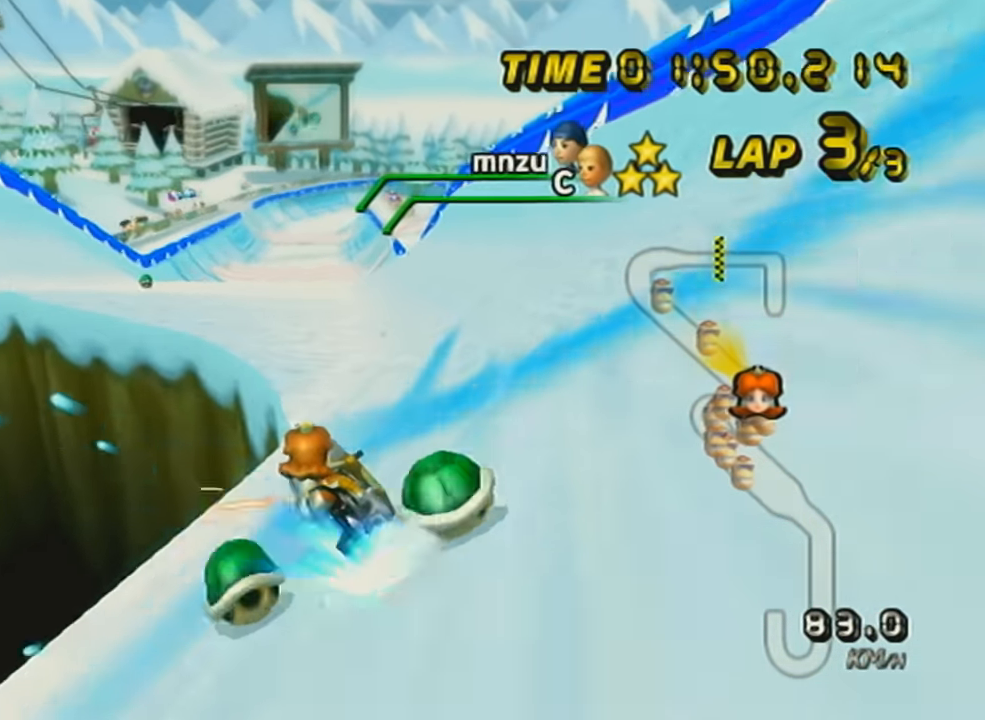
{"buttons": ["A"], "left_stick": "right", "events": [[33, "left_stick", "center"], [134, "R1", "up"], [384, "left_stick", "right"]]}
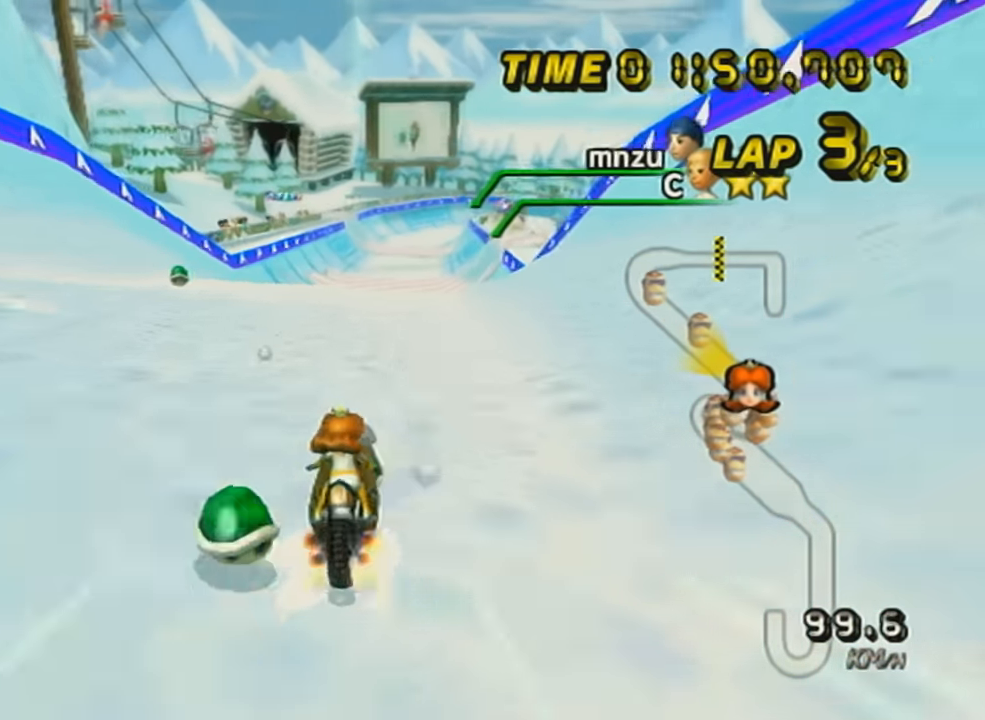
{"buttons": ["A"], "left_stick": "center", "events": [[100, "left_stick", "center"], [133, "DPAD_UP", "down"], [200, "DPAD_UP", "up"], [250, "DPAD_UP", "down"], [300, "X", "down"], [350, "DPAD_UP", "up"], [450, "X", "up"]]}
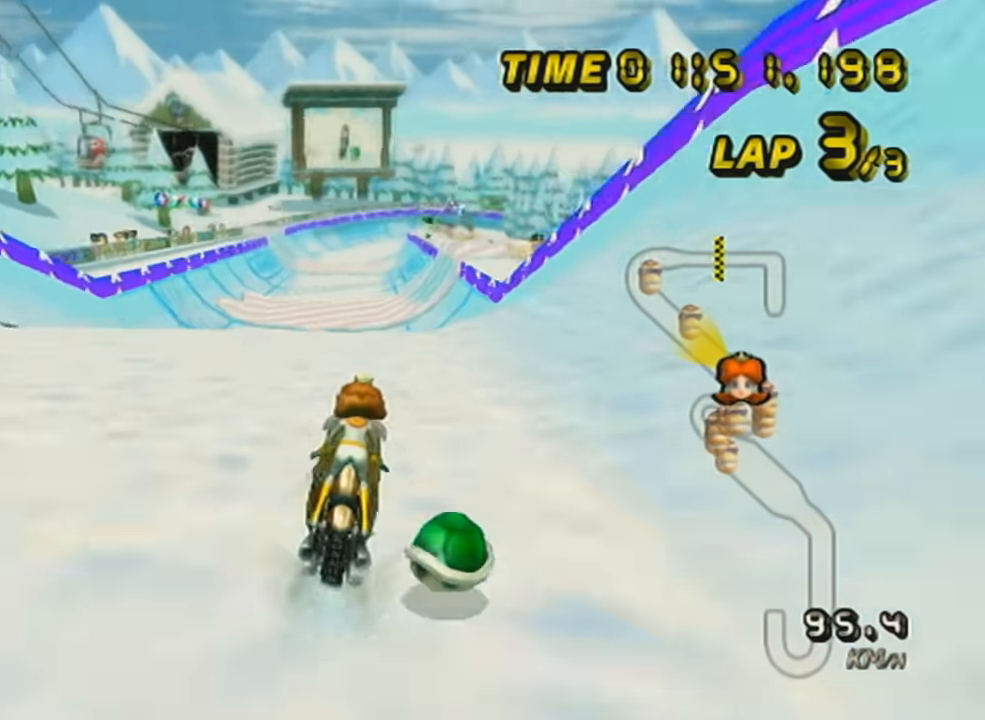
{"buttons": ["A", "R1"], "left_stick": "down-right", "events": [[300, "R1", "down"], [400, "left_stick", "right"], [467, "left_stick", "down-right"]]}
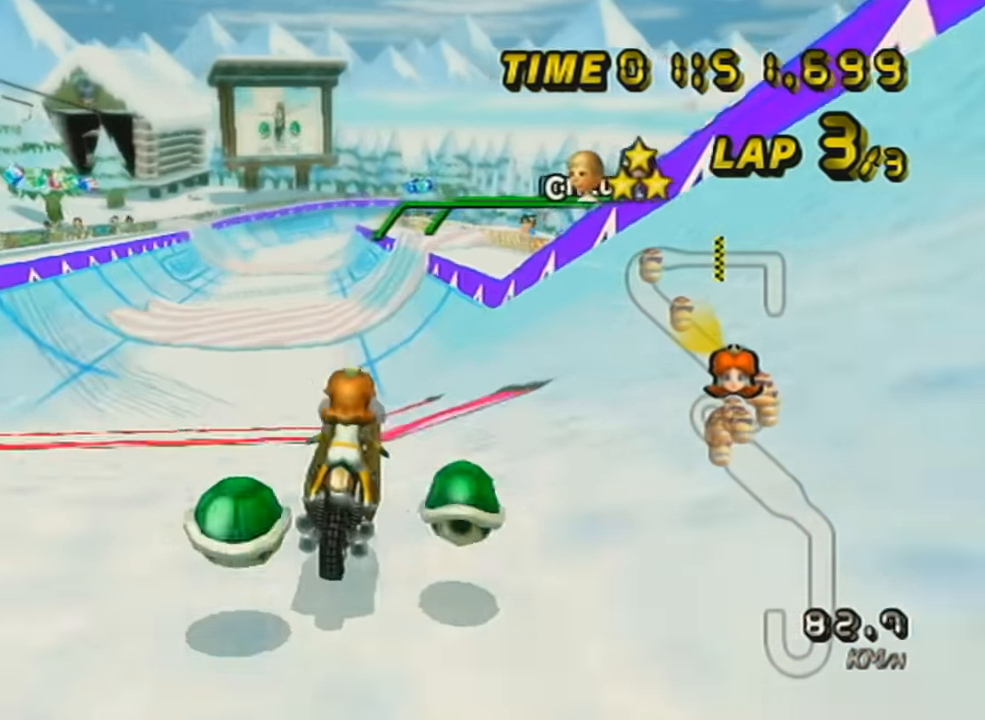
{"buttons": ["A", "L1"], "left_stick": "center", "events": [[16, "left_stick", "down"], [250, "R1", "up"], [367, "left_stick", "down-right"], [400, "L1", "down"], [500, "left_stick", "center"]]}
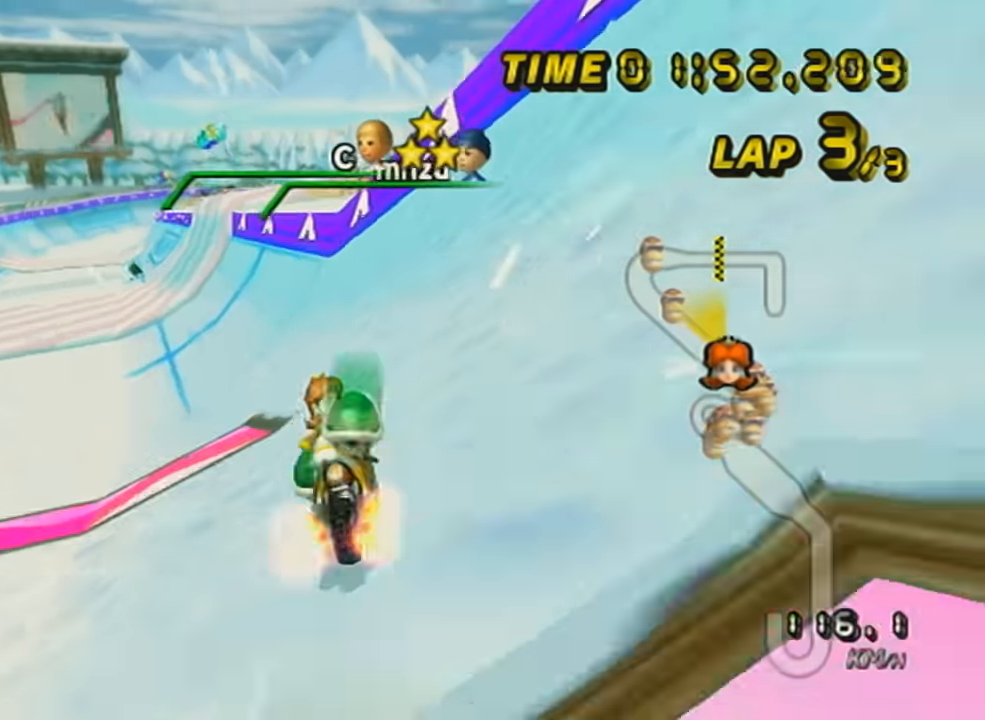
{"buttons": ["A", "X"], "left_stick": "center", "events": [[50, "L1", "up"], [367, "X", "down"]]}
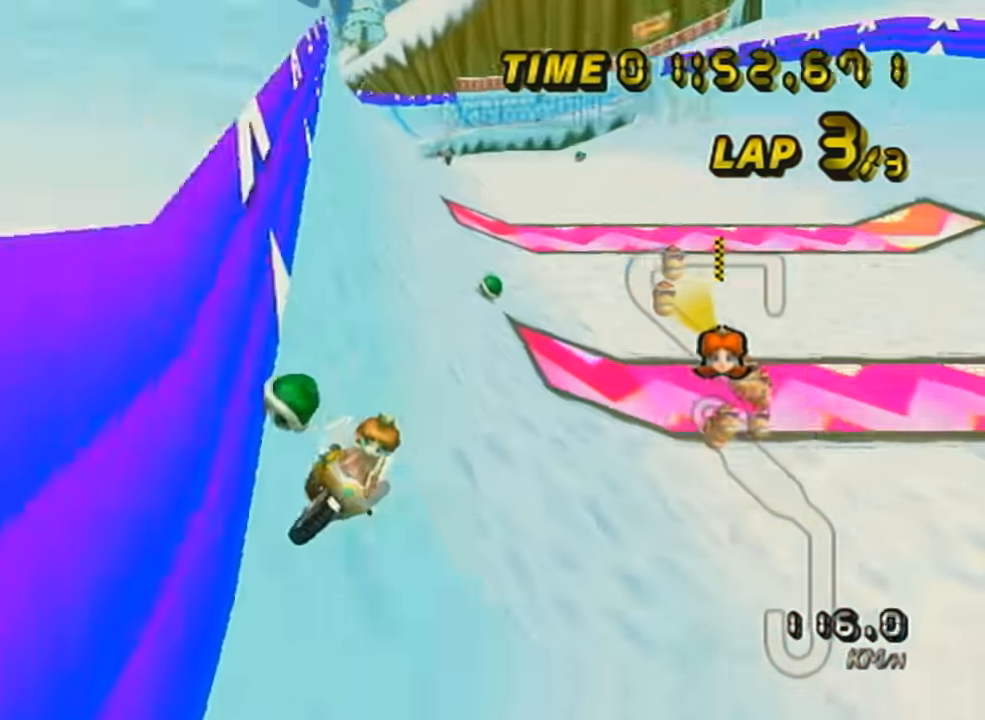
{"buttons": ["A"], "left_stick": "center", "events": [[33, "X", "up"], [116, "left_stick", "left"], [166, "left_stick", "center"]]}
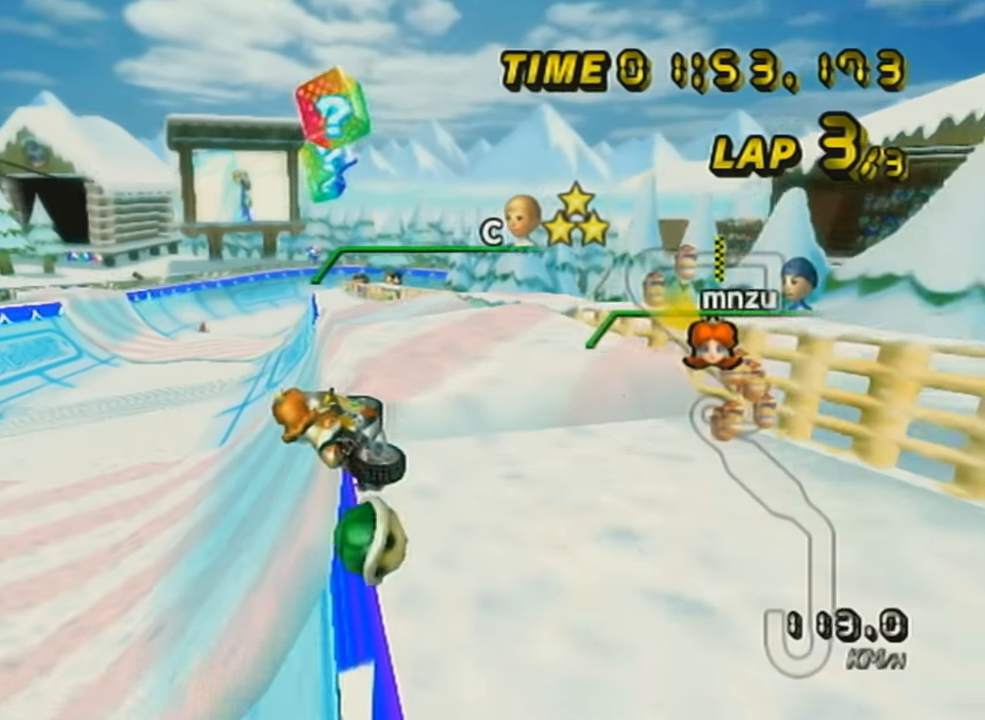
{"buttons": ["A", "R1"], "left_stick": "center", "events": [[117, "left_stick", "right"], [367, "R1", "down"], [484, "left_stick", "center"]]}
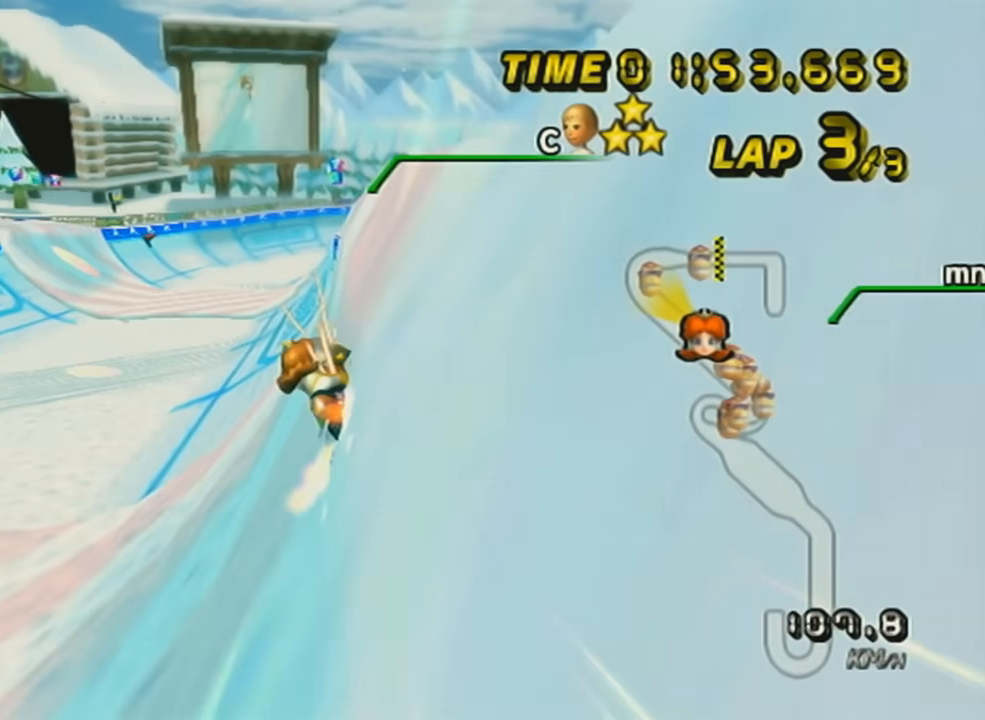
{"buttons": ["A"], "left_stick": "center", "events": [[17, "R1", "up"]]}
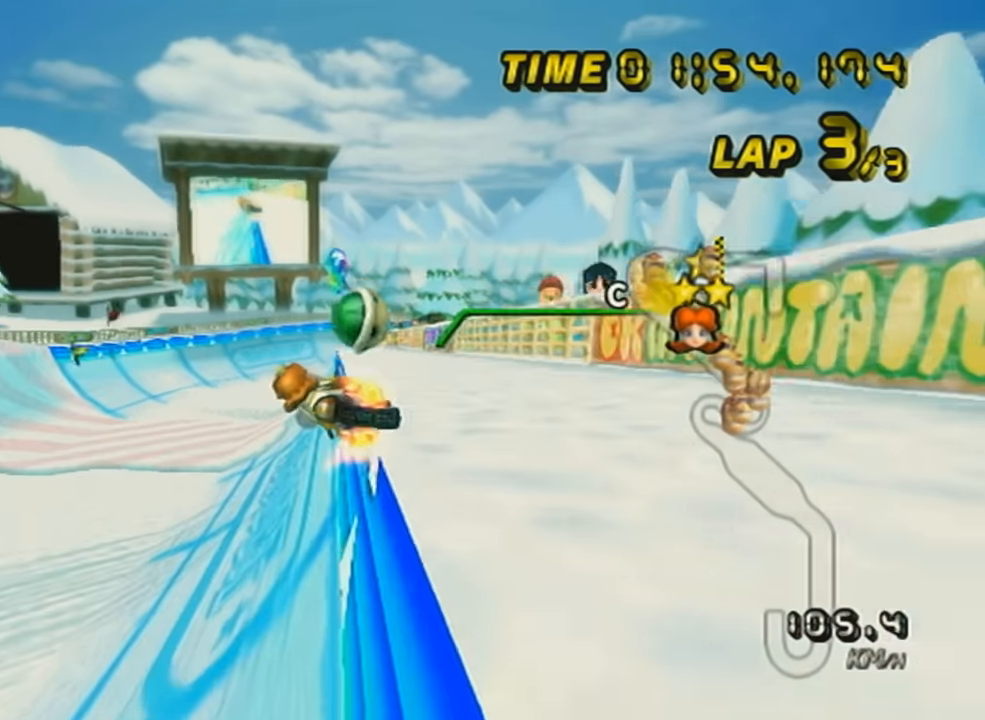
{"buttons": ["A"], "left_stick": "center", "events": [[133, "R1", "down"], [133, "left_stick", "right"], [383, "R1", "up"], [417, "left_stick", "center"]]}
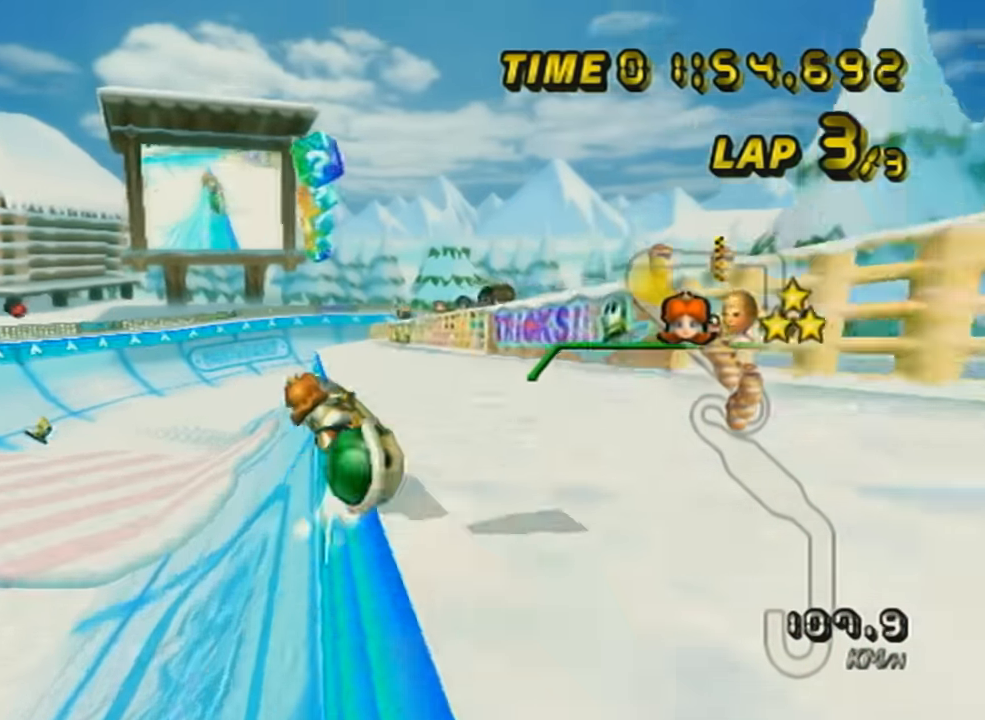
{"buttons": ["A"], "left_stick": "left", "events": [[134, "left_stick", "left"]]}
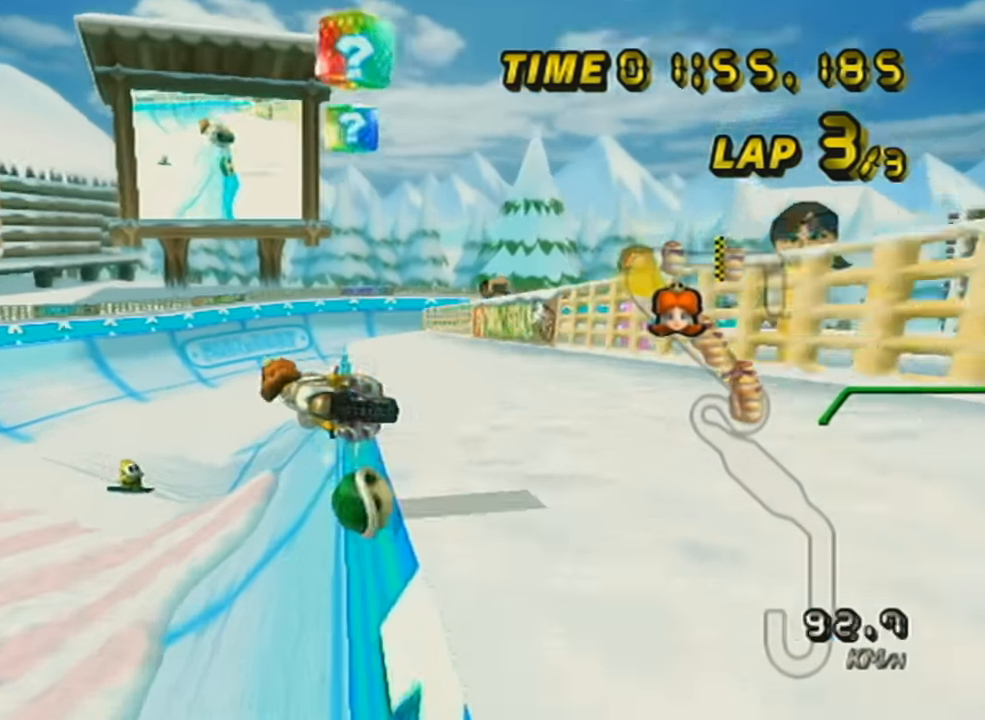
{"buttons": ["A"], "left_stick": "right", "events": [[33, "left_stick", "center"], [450, "left_stick", "right"]]}
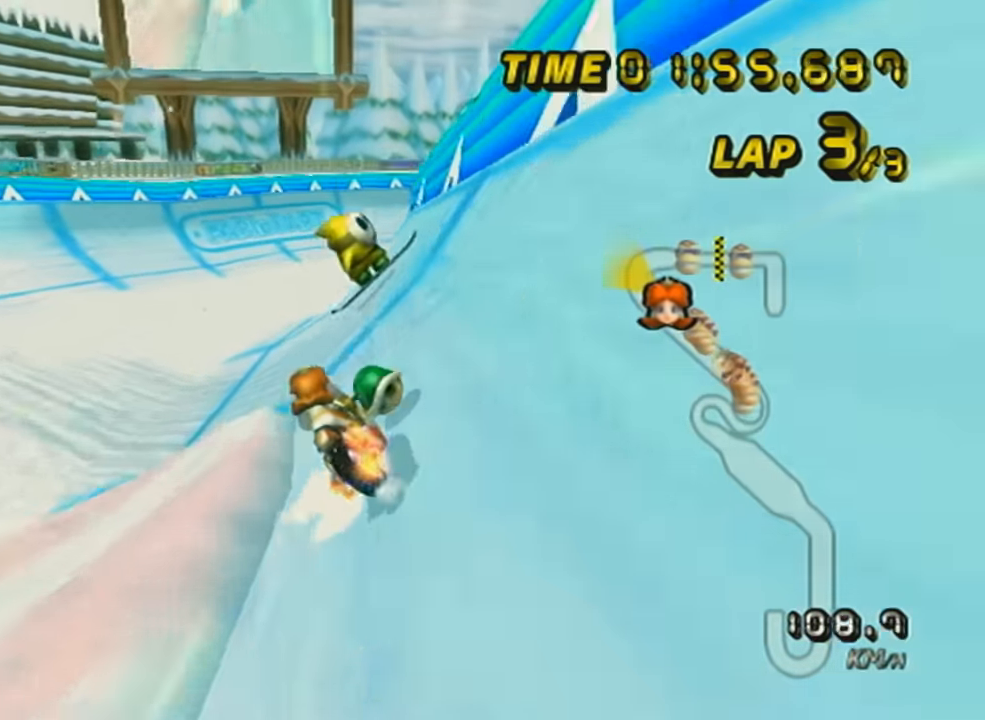
{"buttons": ["A", "R1"], "left_stick": "right", "events": [[34, "left_stick", "center"], [167, "R1", "down"], [317, "left_stick", "right"]]}
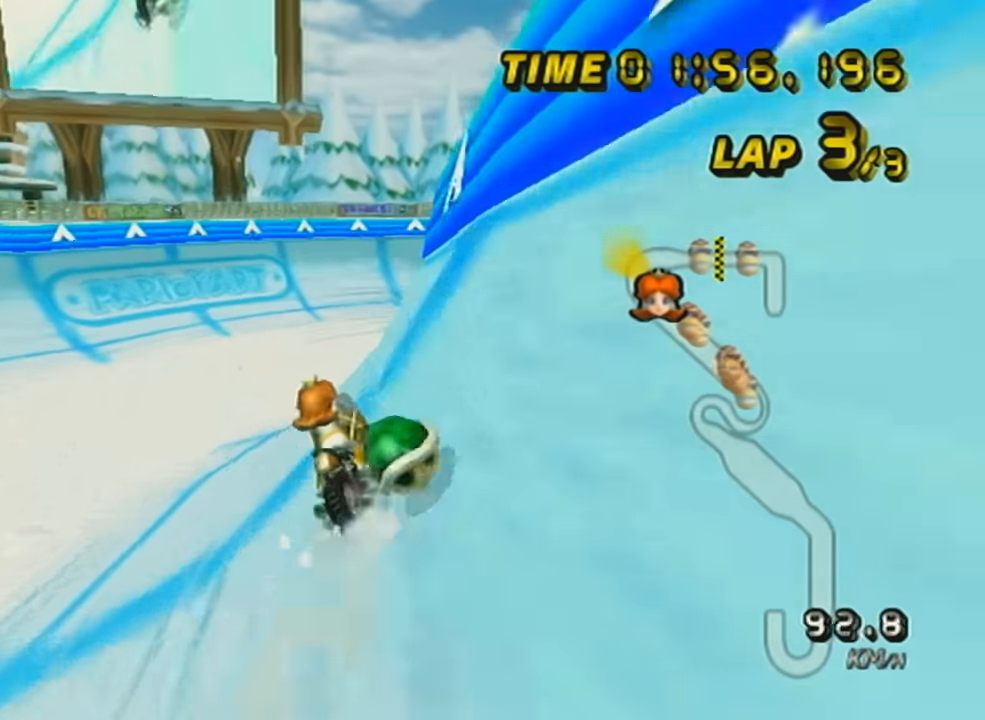
{"buttons": ["A"], "left_stick": "right", "events": [[233, "DPAD_UP", "down"], [233, "R1", "up"], [317, "DPAD_UP", "up"], [383, "DPAD_UP", "down"], [467, "DPAD_UP", "up"]]}
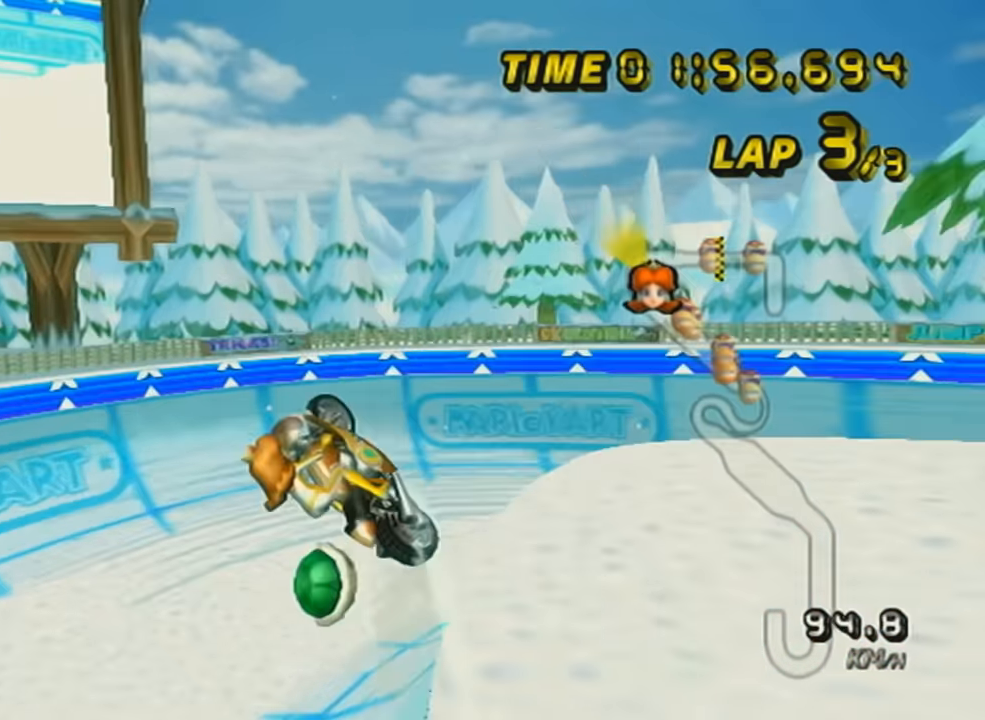
{"buttons": ["A"], "left_stick": "right", "events": [[34, "DPAD_UP", "down"], [134, "DPAD_UP", "up"]]}
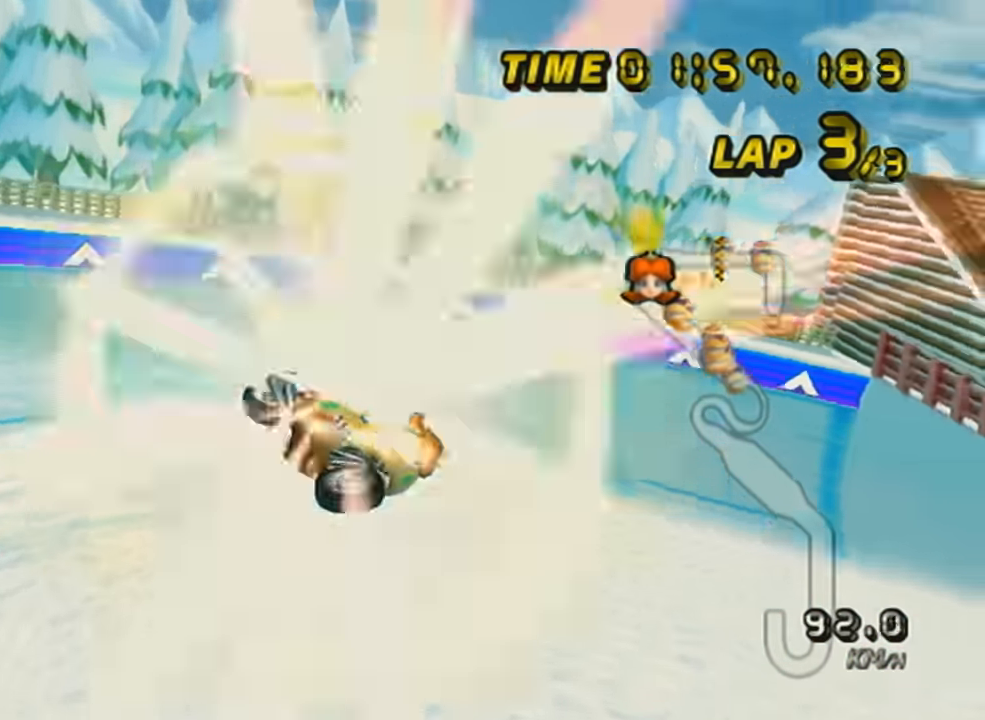
{"buttons": ["A", "L1"], "left_stick": "down", "events": [[250, "DPAD_DOWN", "down"], [350, "left_stick", "down"], [417, "DPAD_DOWN", "up"], [417, "L1", "down"]]}
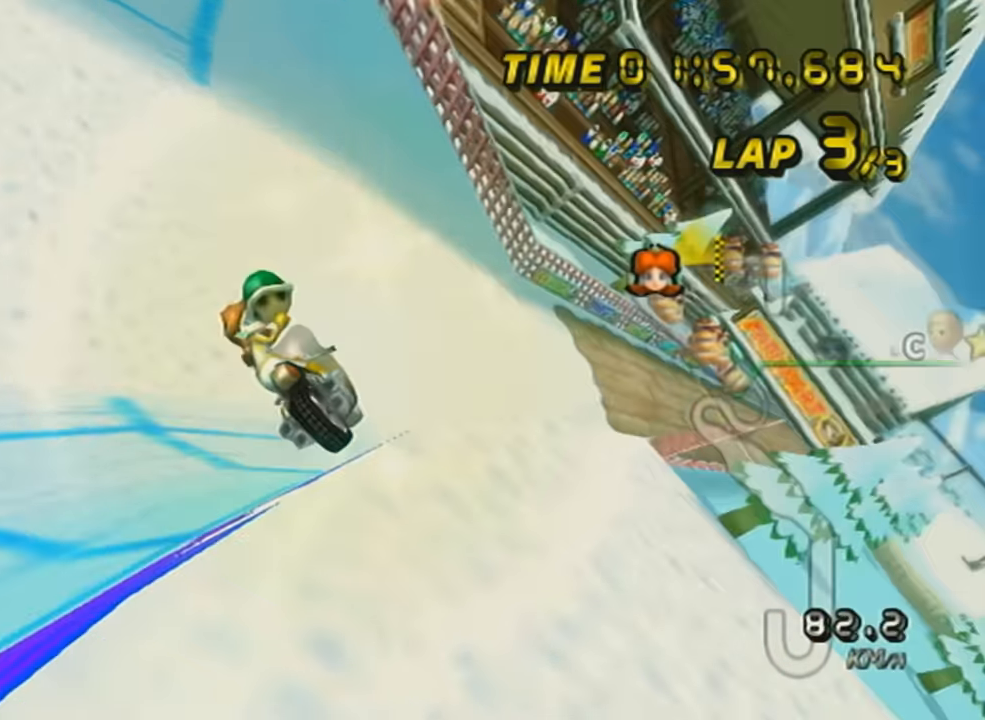
{"buttons": ["A"], "left_stick": "center", "events": [[34, "left_stick", "down-right"], [67, "L1", "up"], [251, "L1", "down"], [351, "L1", "up"], [467, "left_stick", "center"]]}
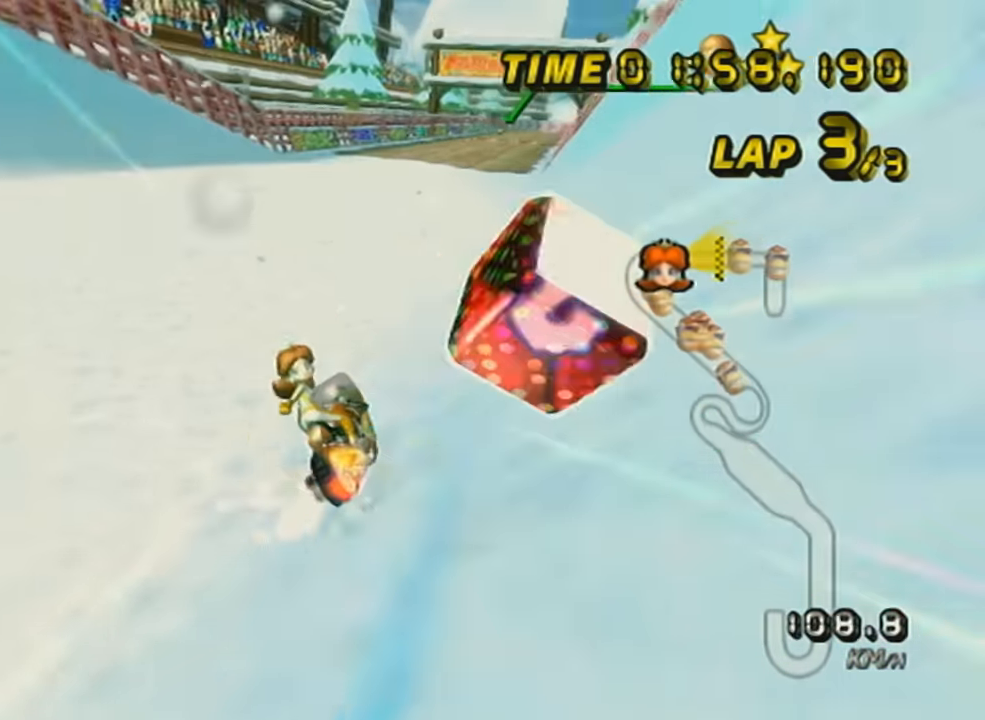
{"buttons": ["A", "X", "DPAD_UP"], "left_stick": "center", "events": [[167, "left_stick", "right"], [283, "left_stick", "center"], [317, "DPAD_UP", "down"], [383, "DPAD_UP", "up"], [383, "X", "down"], [467, "DPAD_UP", "down"]]}
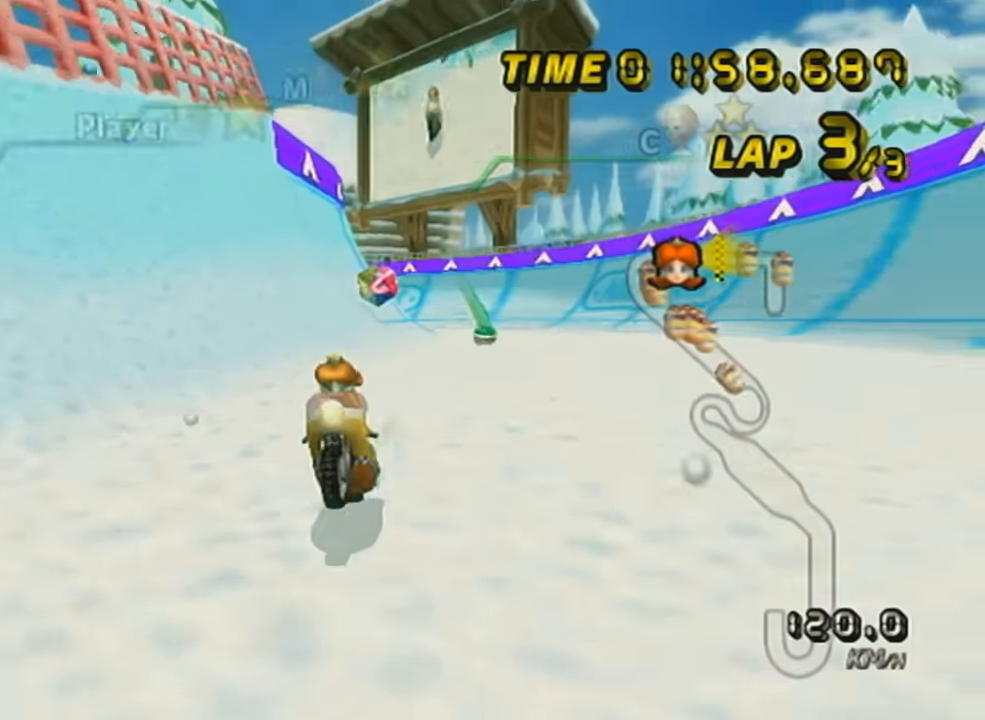
{"buttons": ["A", "X", "DPAD_UP"], "left_stick": "center", "events": [[67, "DPAD_UP", "up"], [67, "left_stick", "right"], [134, "DPAD_UP", "down"], [251, "DPAD_UP", "up"], [317, "DPAD_UP", "down"], [351, "left_stick", "center"], [417, "DPAD_UP", "up"], [501, "DPAD_UP", "down"]]}
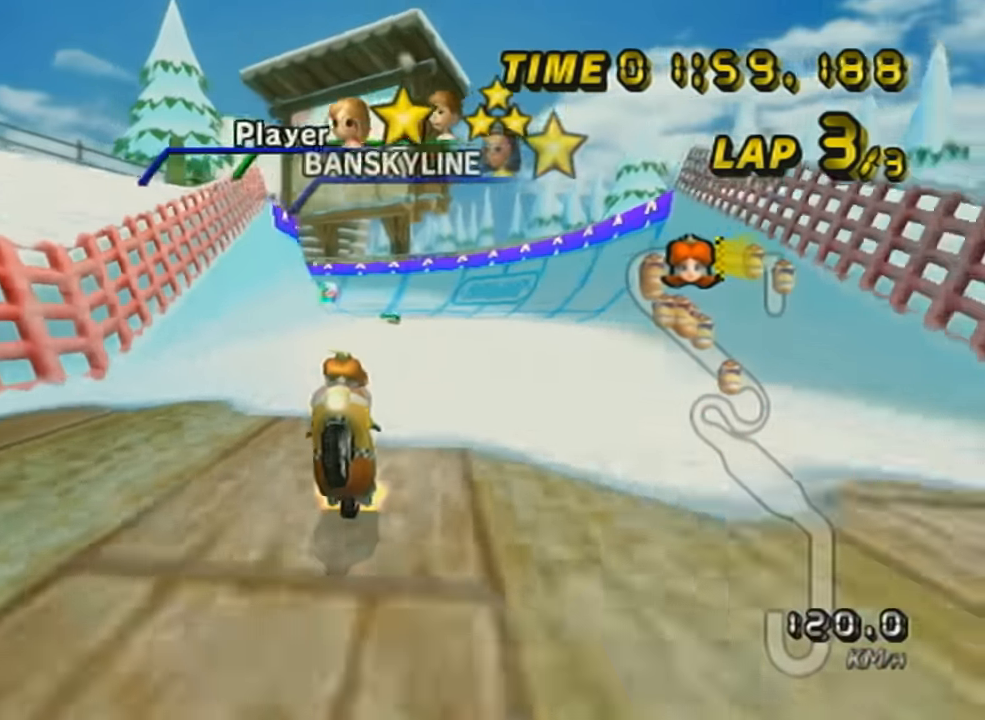
{"buttons": ["A", "X"], "left_stick": "center", "events": [[100, "DPAD_UP", "up"], [200, "DPAD_UP", "down"], [283, "DPAD_UP", "up"], [350, "DPAD_UP", "down"], [484, "DPAD_UP", "up"]]}
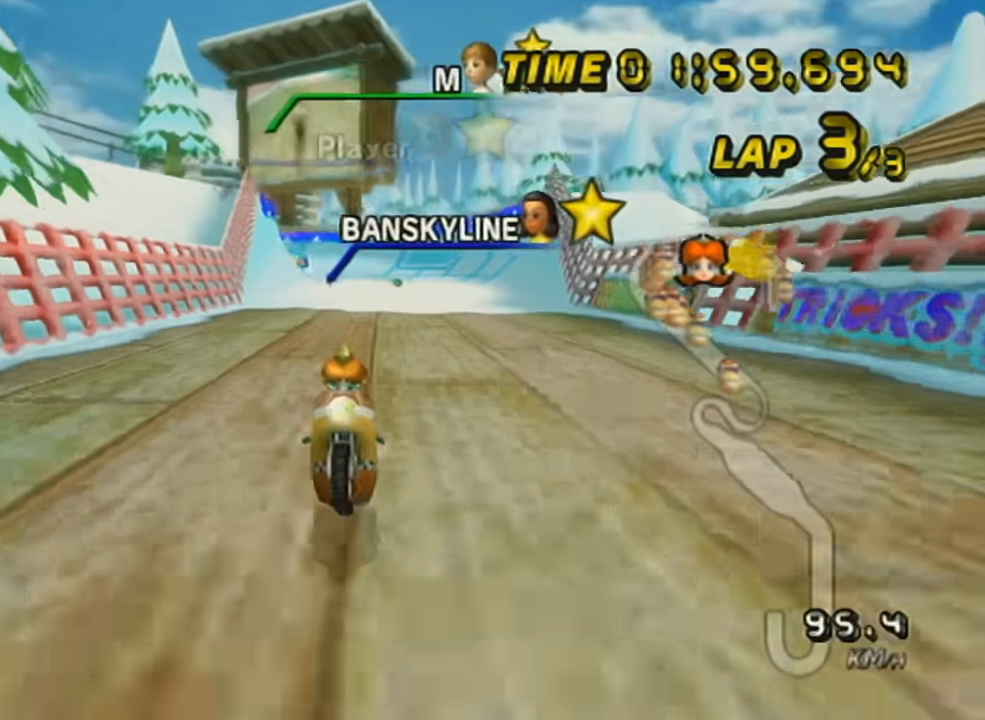
{"buttons": ["A", "X"], "left_stick": "center", "events": []}
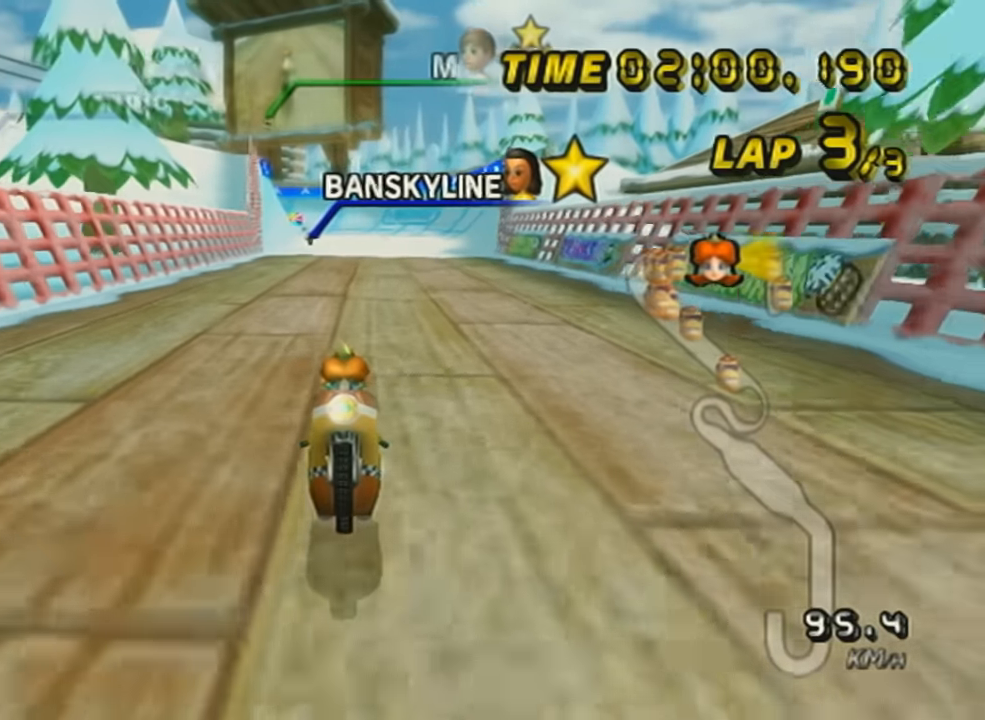
{"buttons": ["A", "X"], "left_stick": "center", "events": []}
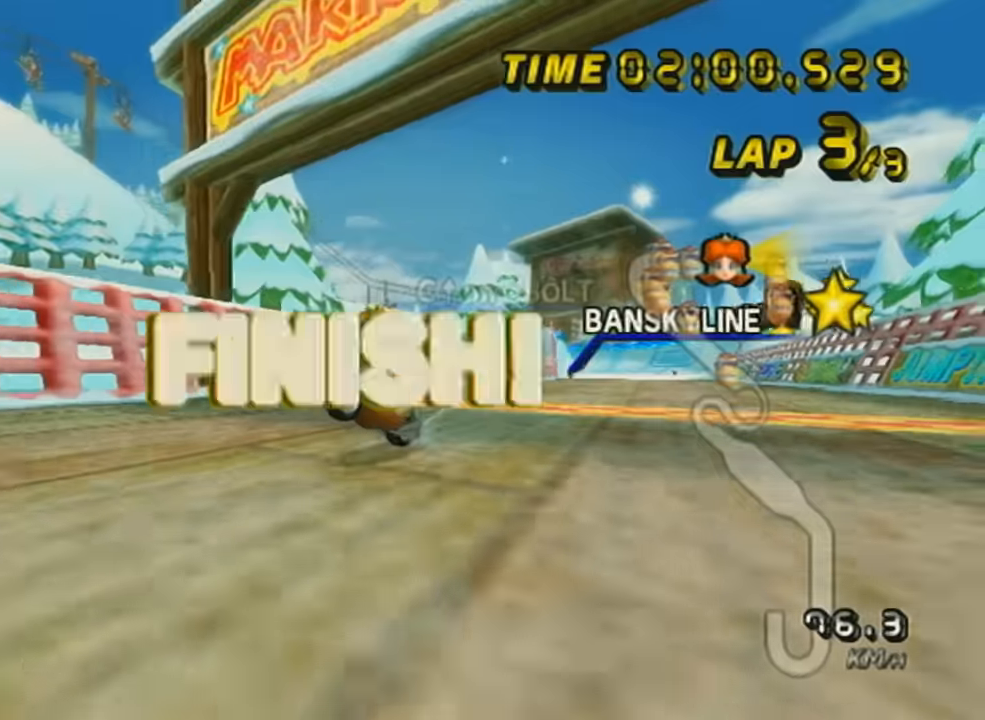
{"buttons": ["A", "X"], "left_stick": "center", "events": []}
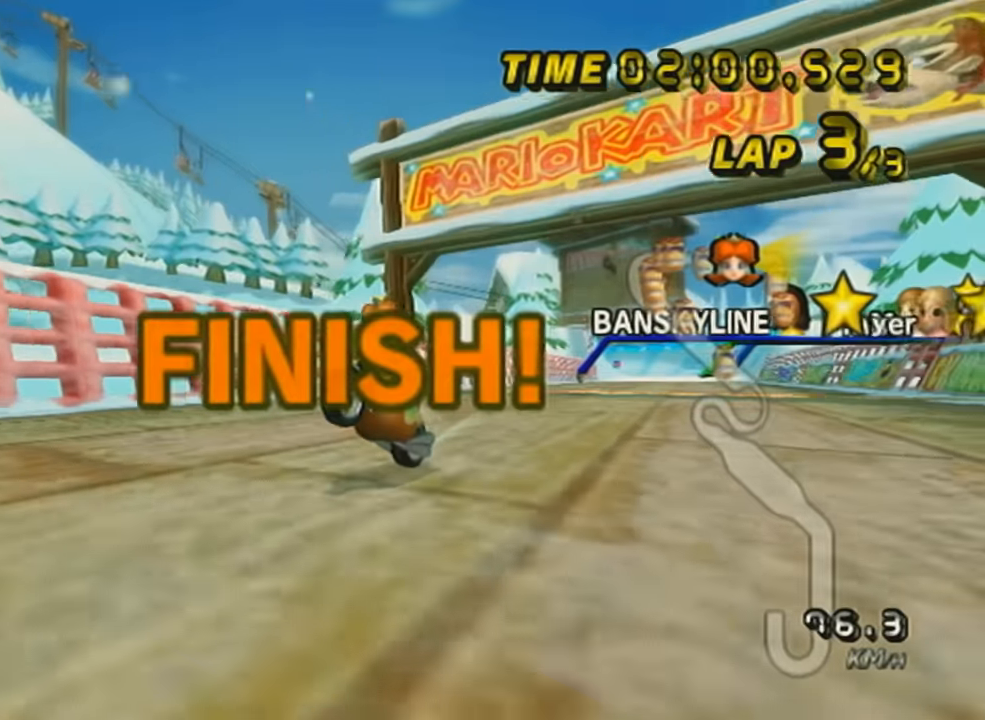
{"buttons": ["A", "X"], "left_stick": "center", "events": []}
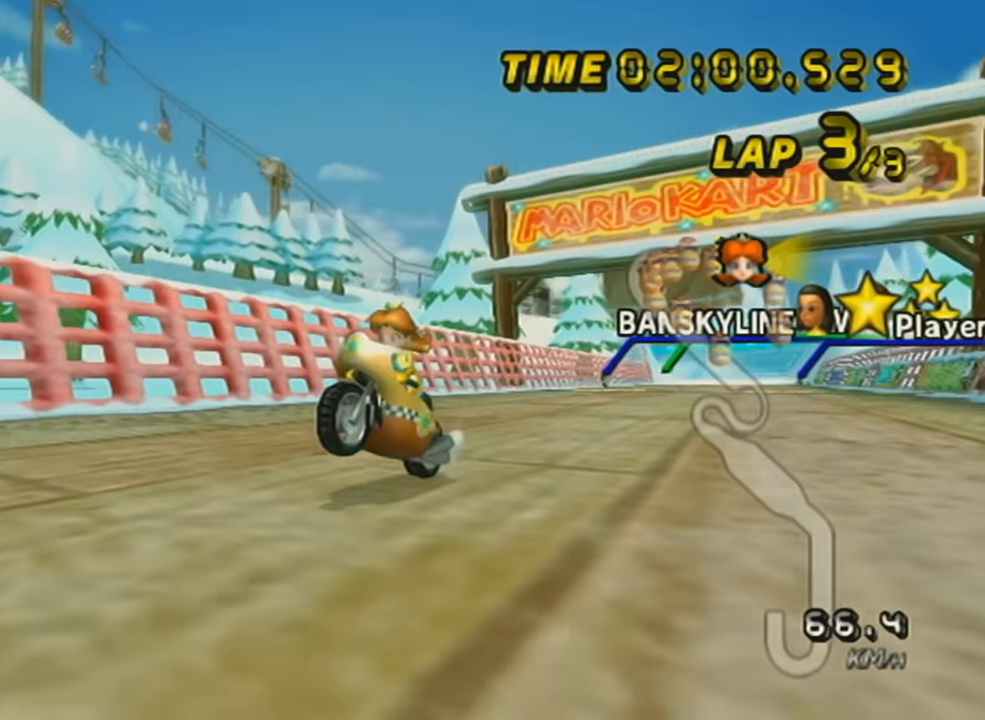
{"buttons": ["A", "X"], "left_stick": "center", "events": []}
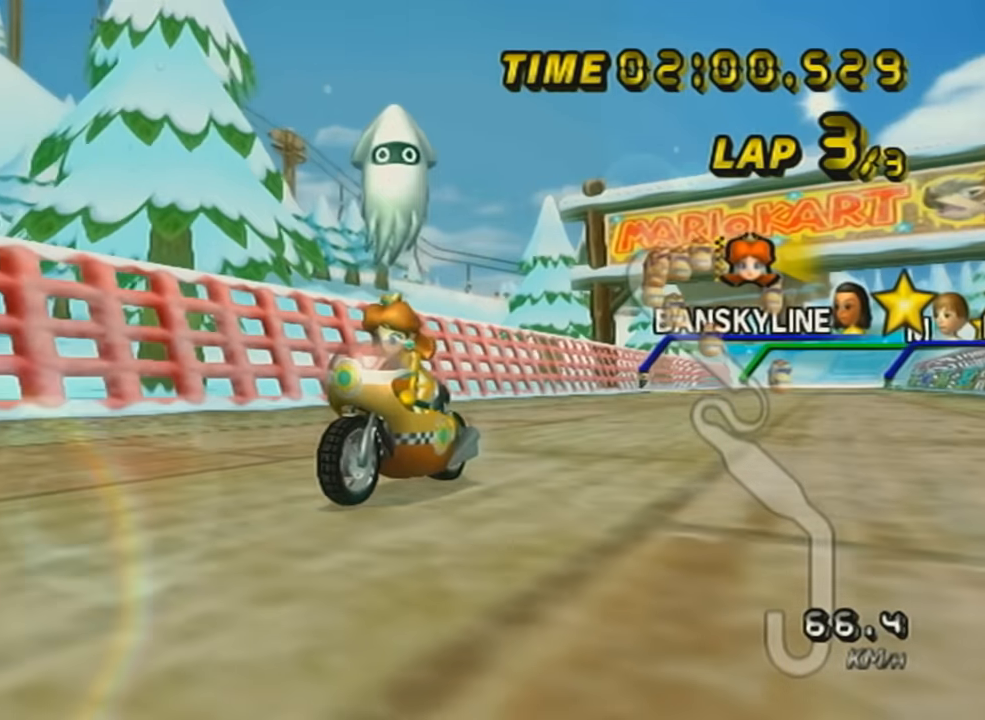
{"buttons": ["A", "X"], "left_stick": "center", "events": []}
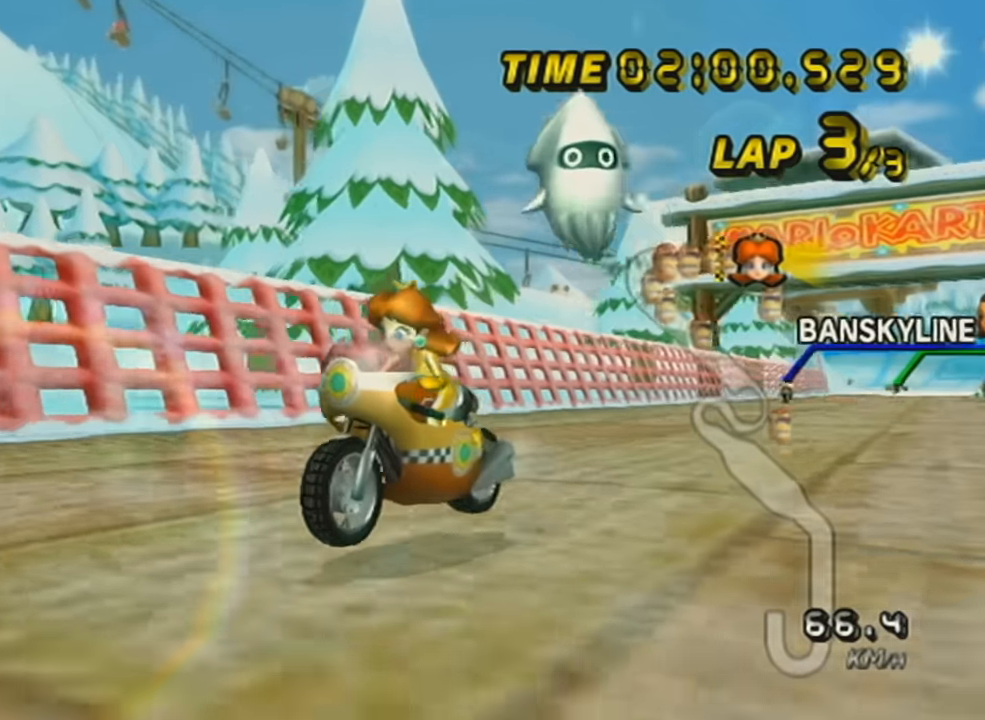
{"buttons": [], "left_stick": "center", "events": [[251, "A", "up"], [284, "X", "up"]]}